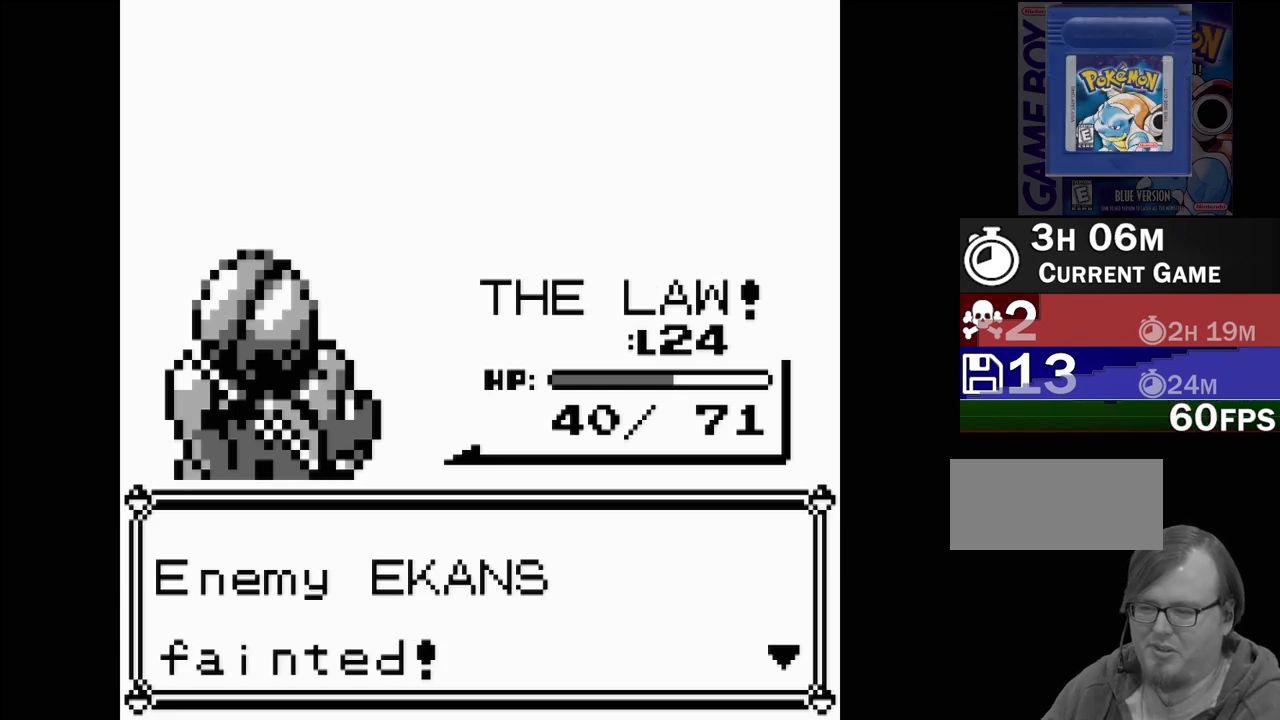
Gameplay with a controller (Nintendo layout); each line is a JSON object with the inputs held at the frame after it. "events" lists button and stick changes between this image and that frame as [ms after this image, input, new state], when the widget could be followed in between. Not read: L3 R3.
{"buttons": [], "events": [[133, "A", "down"], [233, "A", "up"]]}
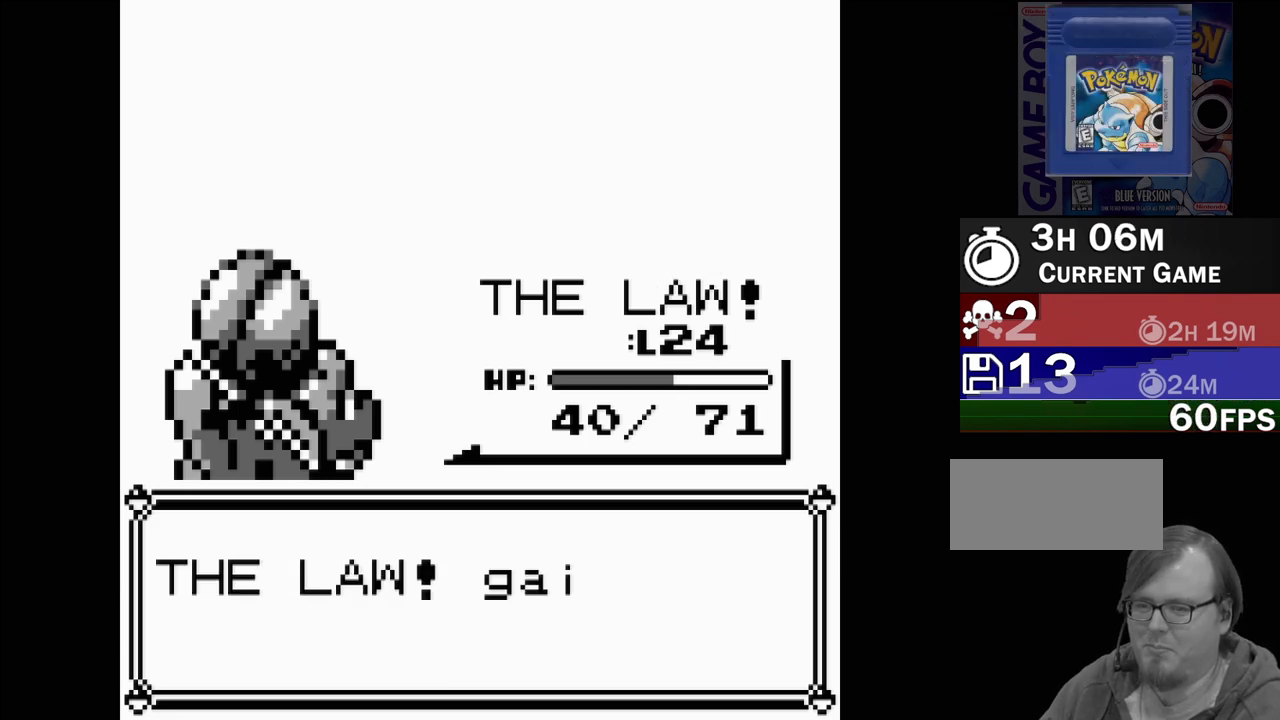
{"buttons": [], "events": []}
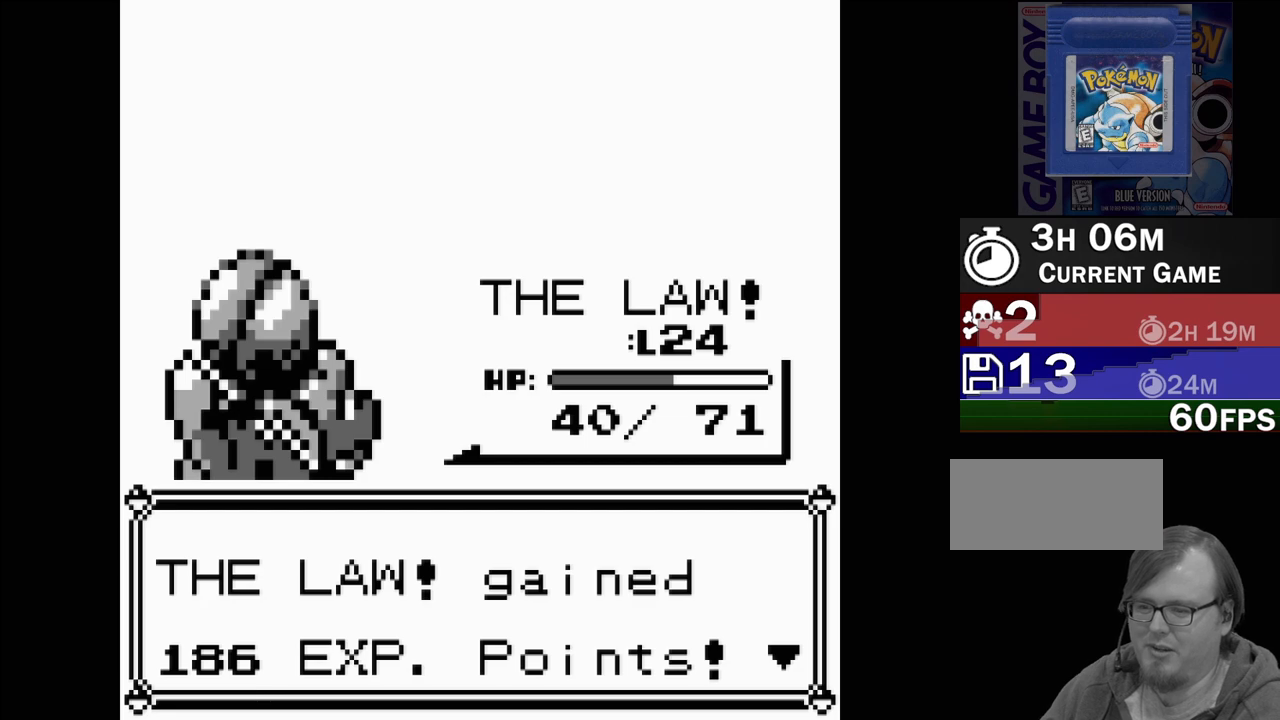
{"buttons": [], "events": [[133, "A", "down"], [283, "A", "up"]]}
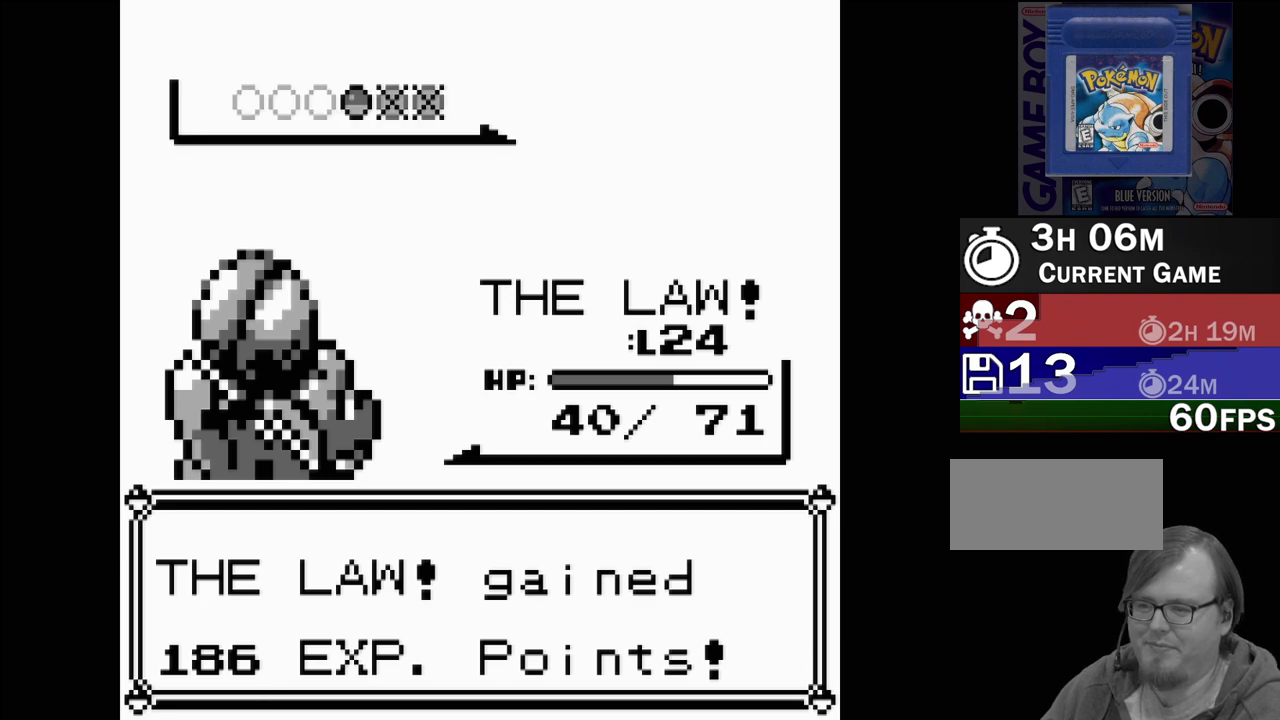
{"buttons": [], "events": []}
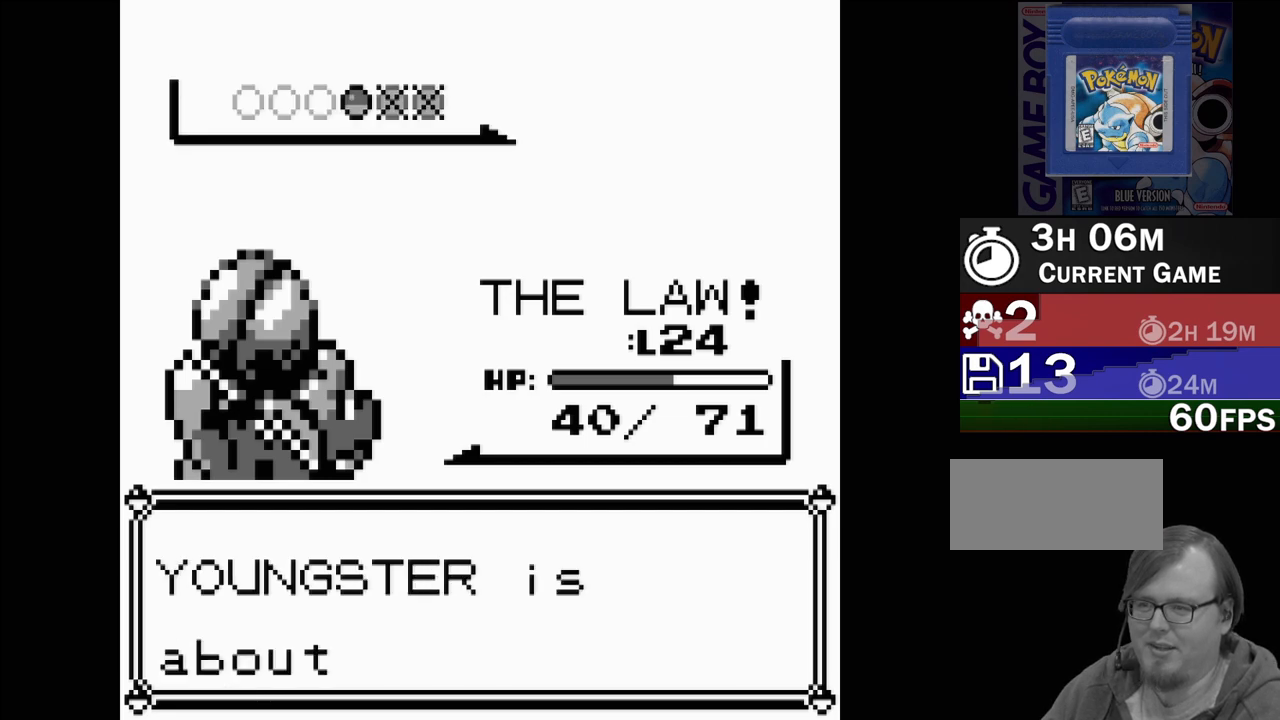
{"buttons": [], "events": [[300, "A", "down"], [417, "A", "up"]]}
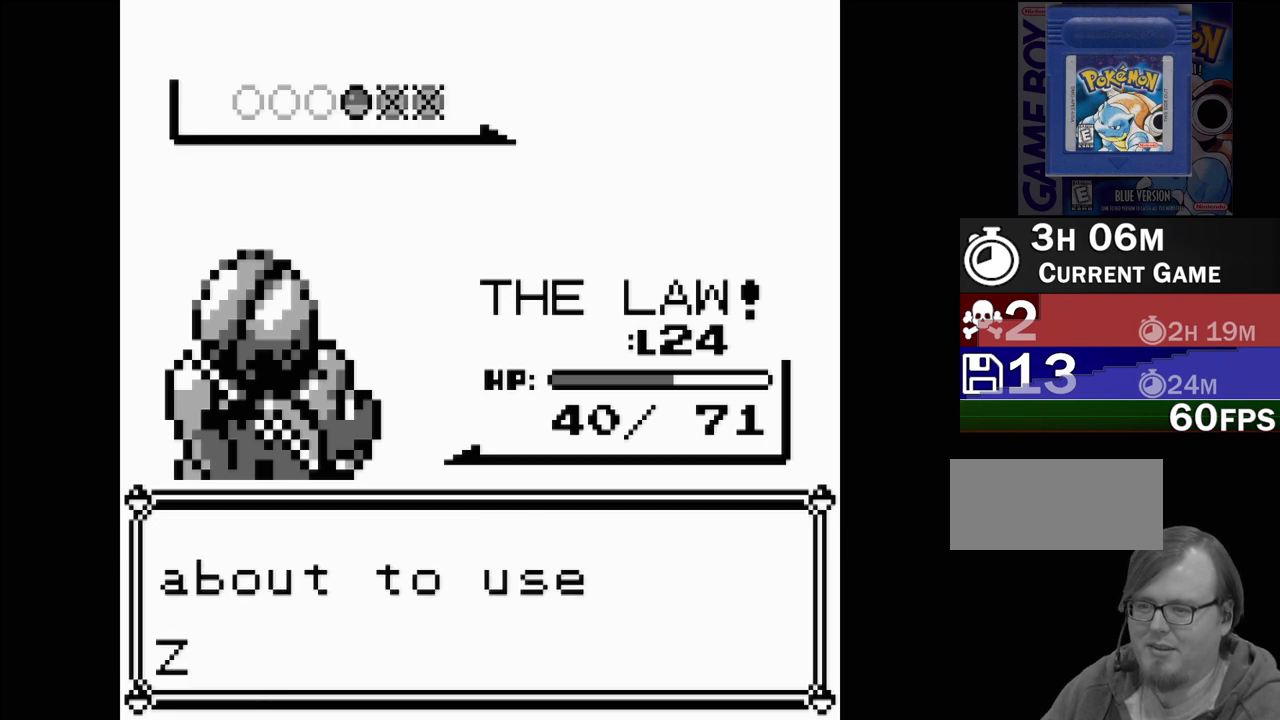
{"buttons": ["A"], "events": [[500, "A", "down"]]}
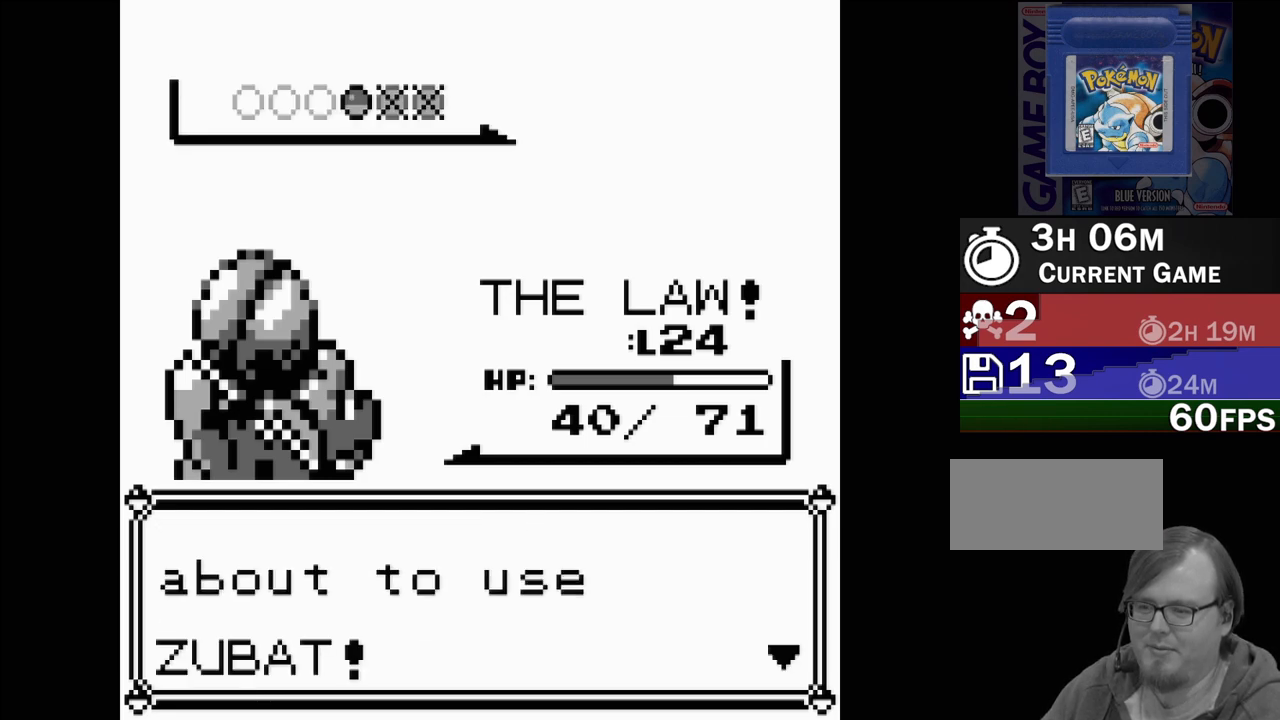
{"buttons": [], "events": [[217, "A", "up"]]}
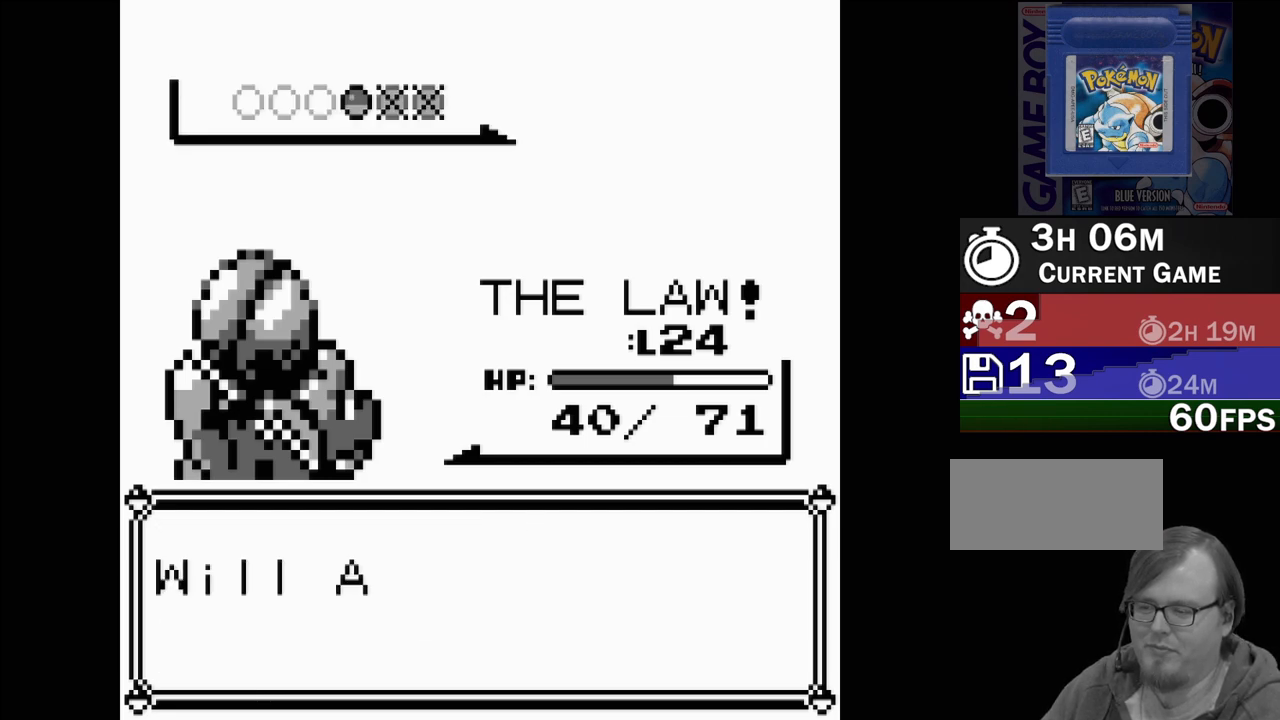
{"buttons": [], "events": []}
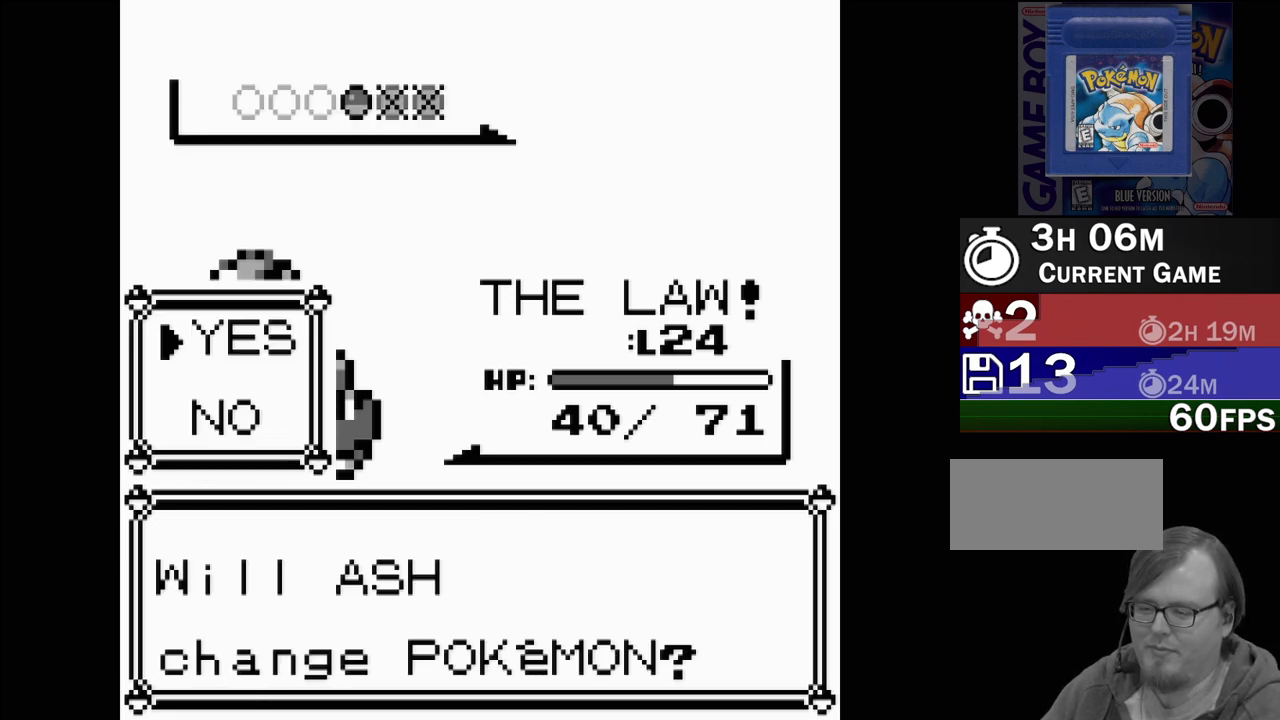
{"buttons": [], "events": []}
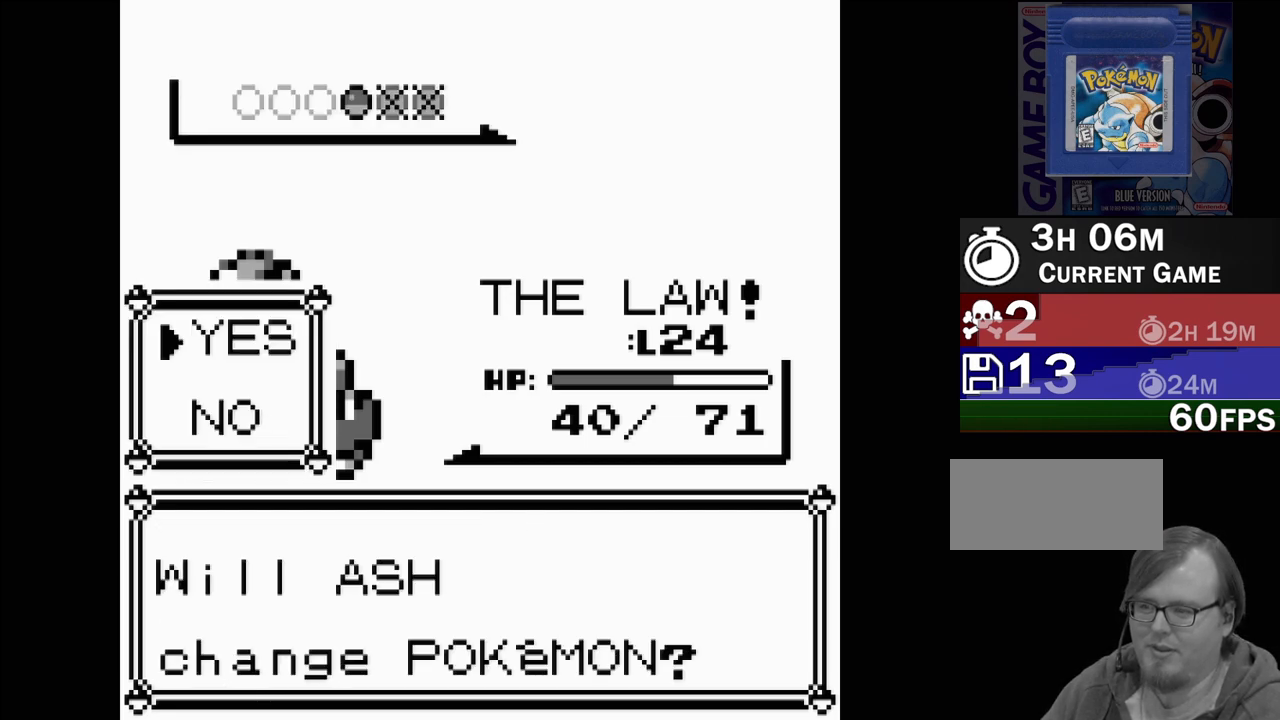
{"buttons": [], "events": [[133, "DPAD_DOWN", "down"], [250, "DPAD_DOWN", "up"], [283, "A", "down"], [433, "A", "up"]]}
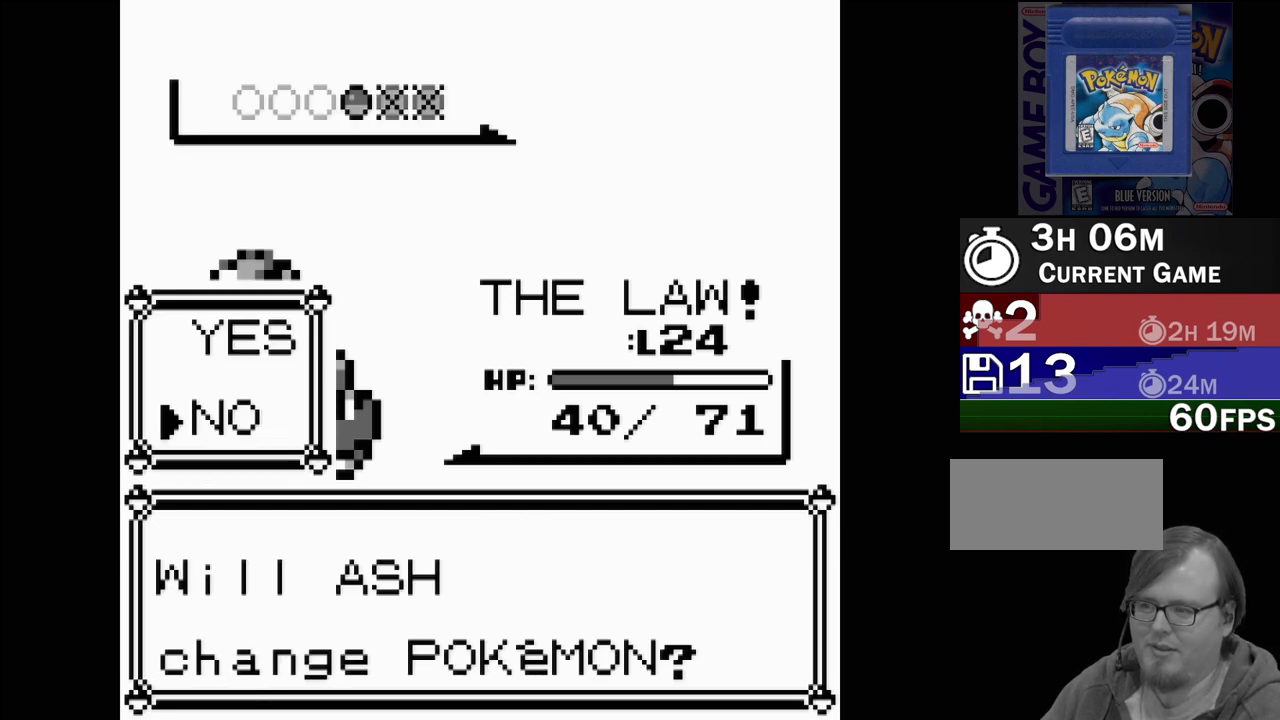
{"buttons": [], "events": []}
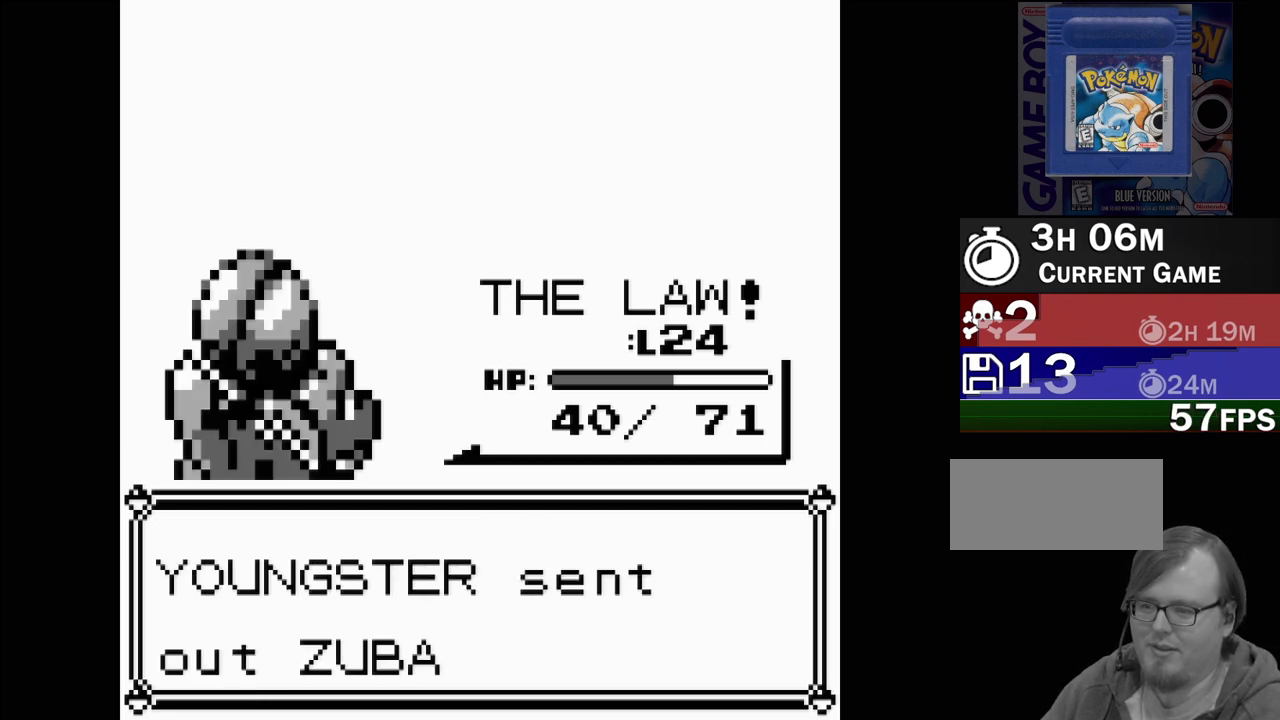
{"buttons": [], "events": [[250, "A", "down"], [400, "A", "up"]]}
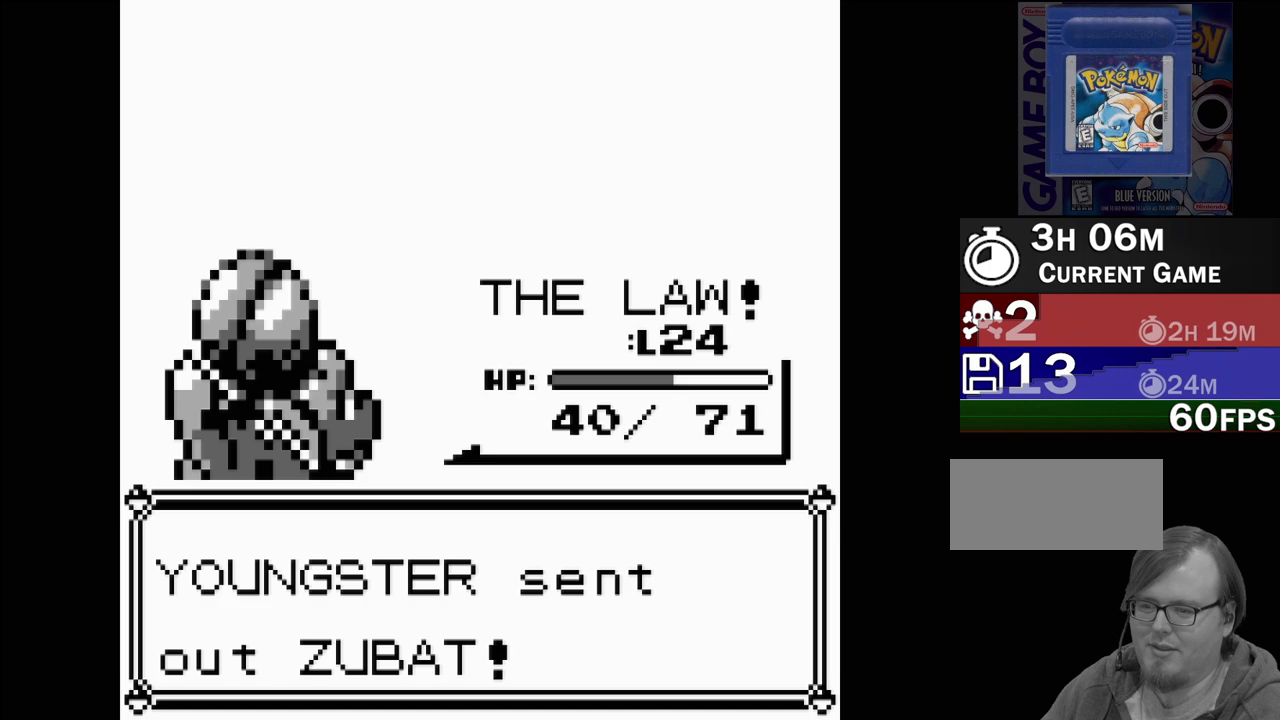
{"buttons": [], "events": []}
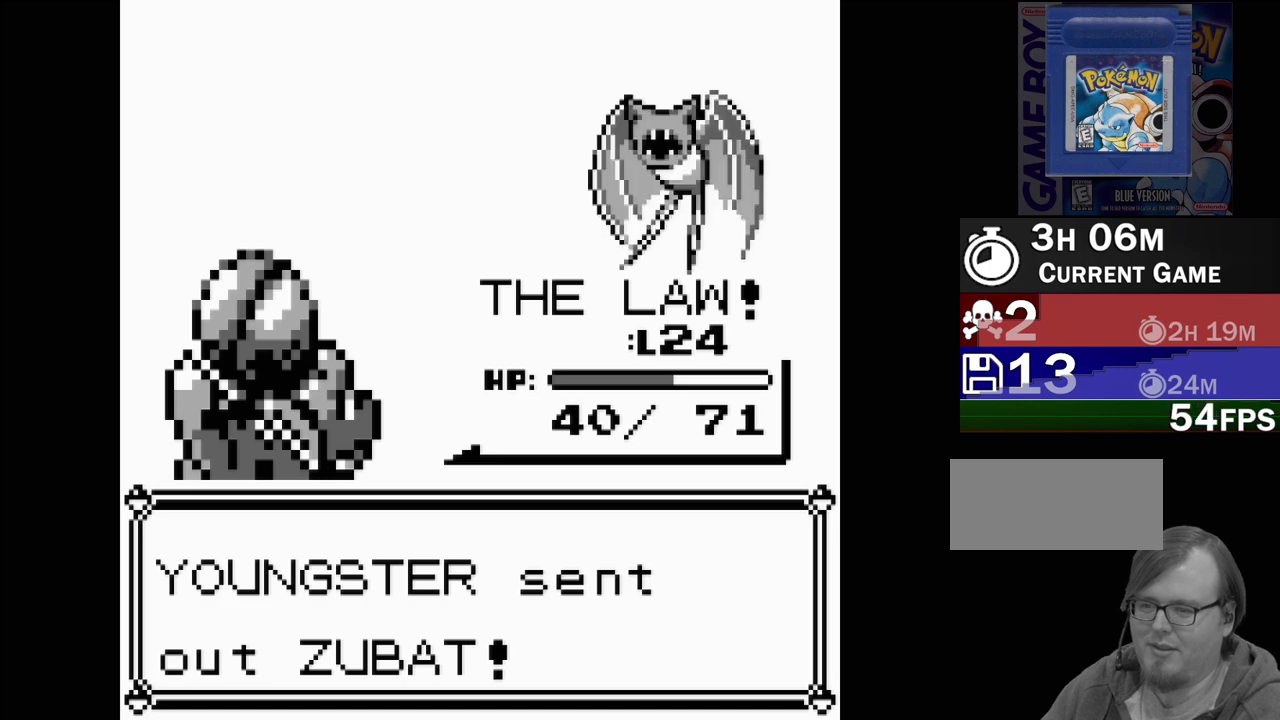
{"buttons": [], "events": []}
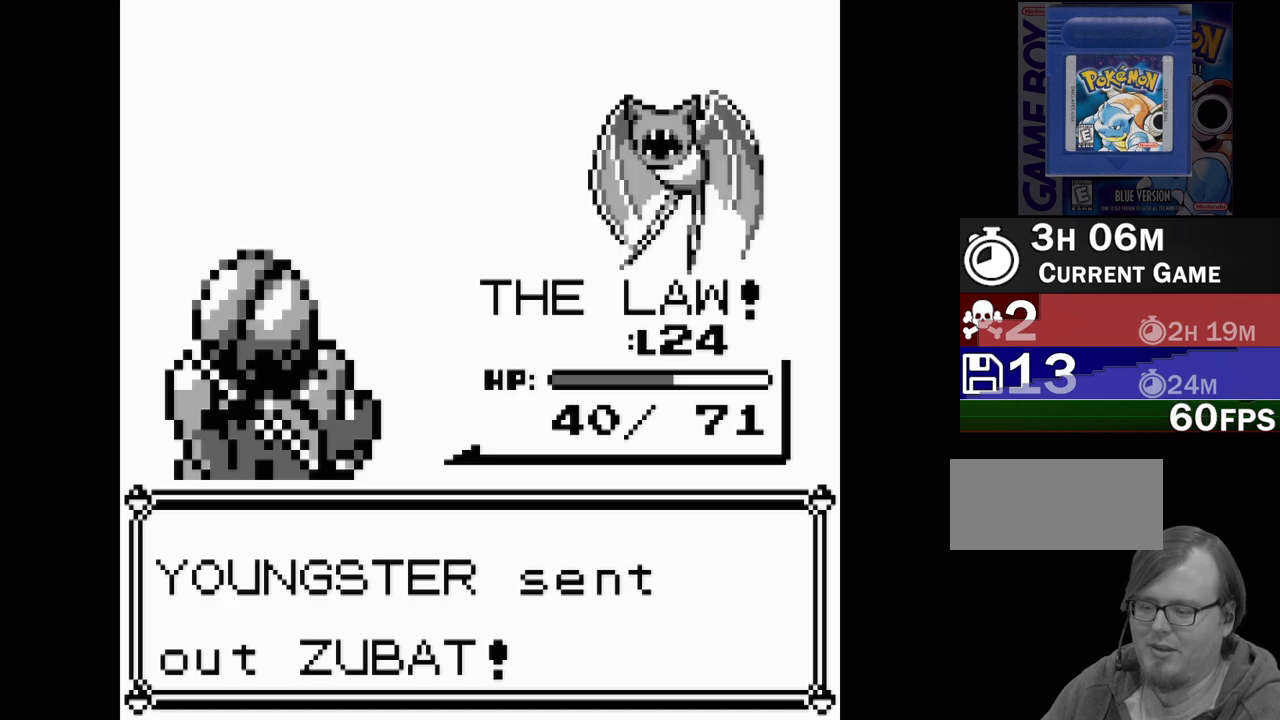
{"buttons": [], "events": []}
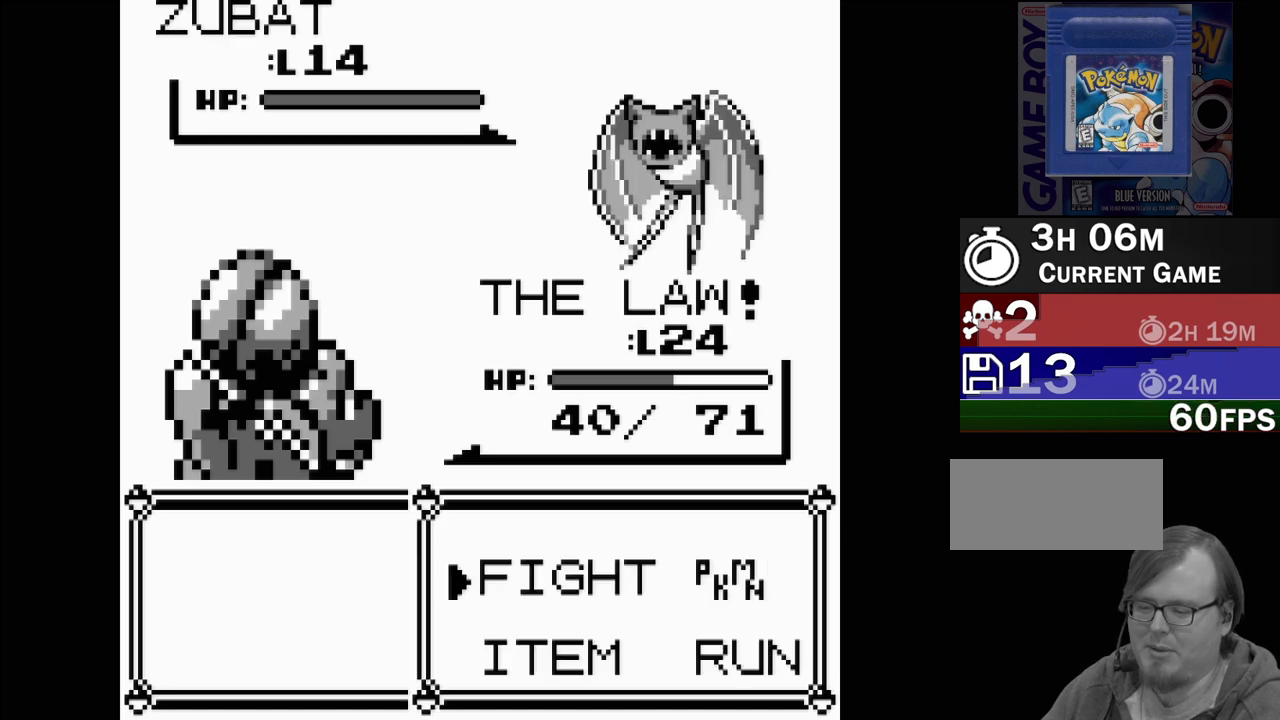
{"buttons": [], "events": [[267, "A", "down"], [433, "A", "up"]]}
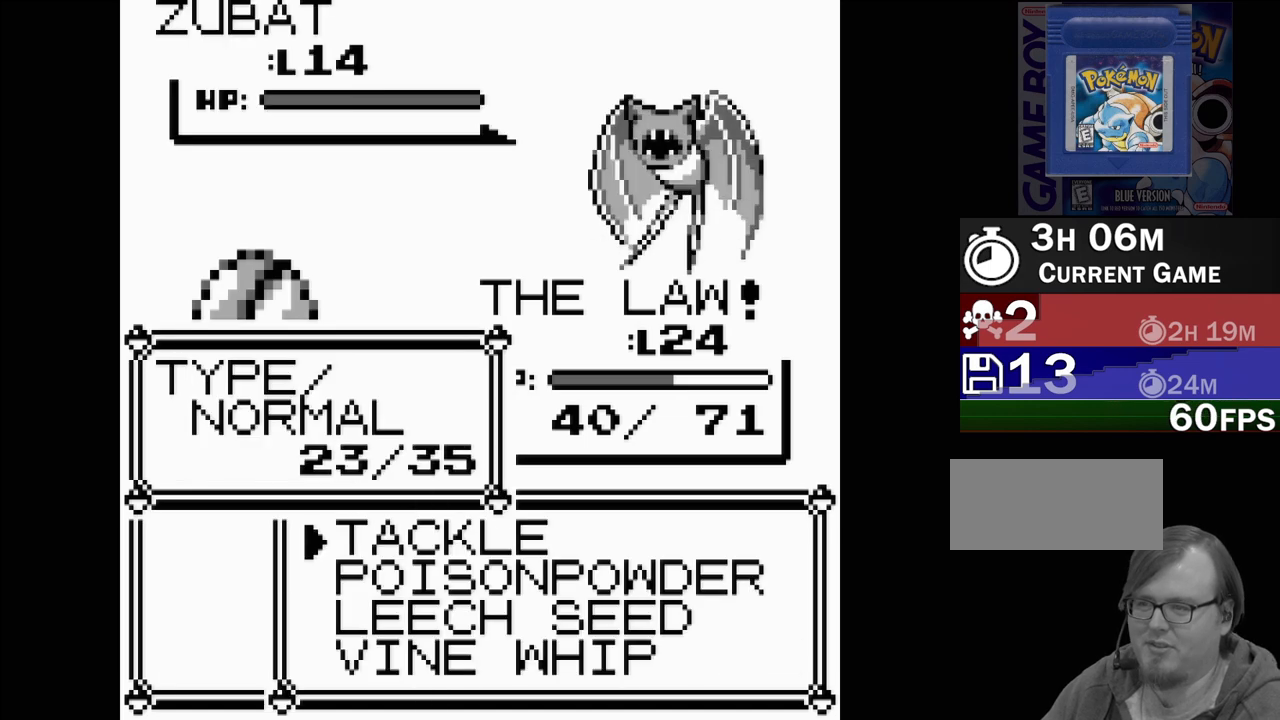
{"buttons": [], "events": []}
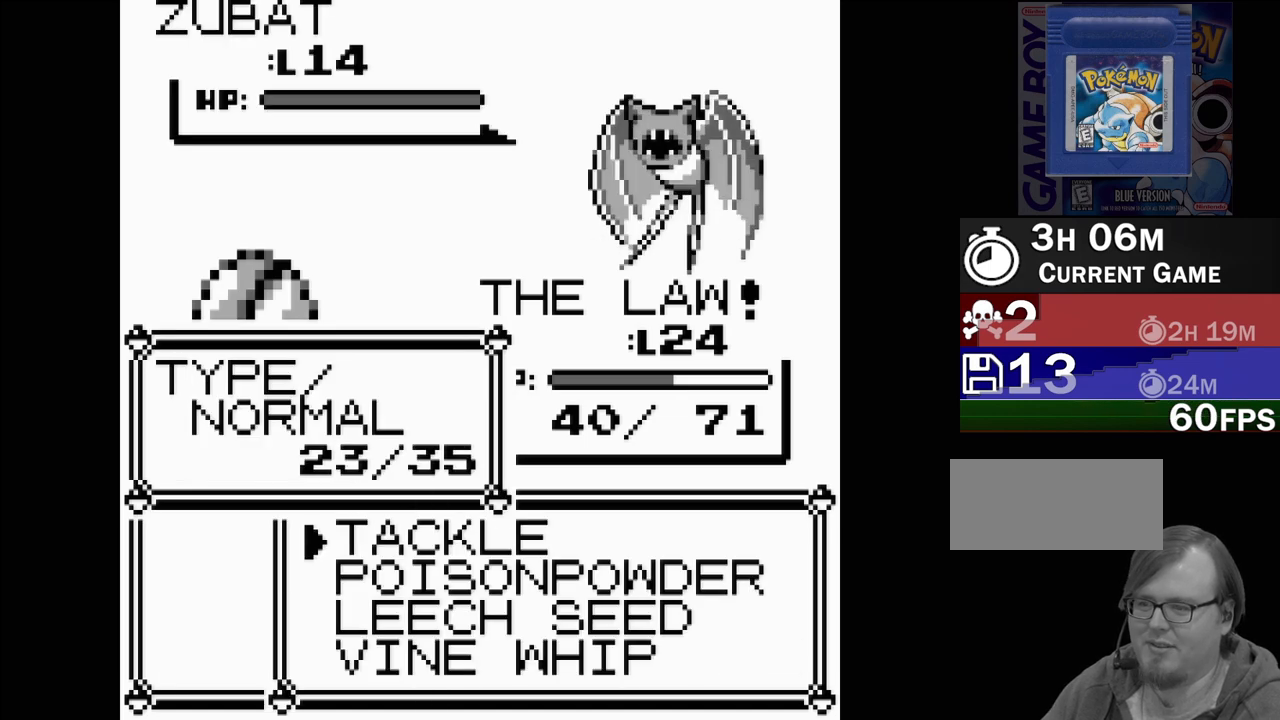
{"buttons": [], "events": [[100, "A", "down"], [233, "A", "up"]]}